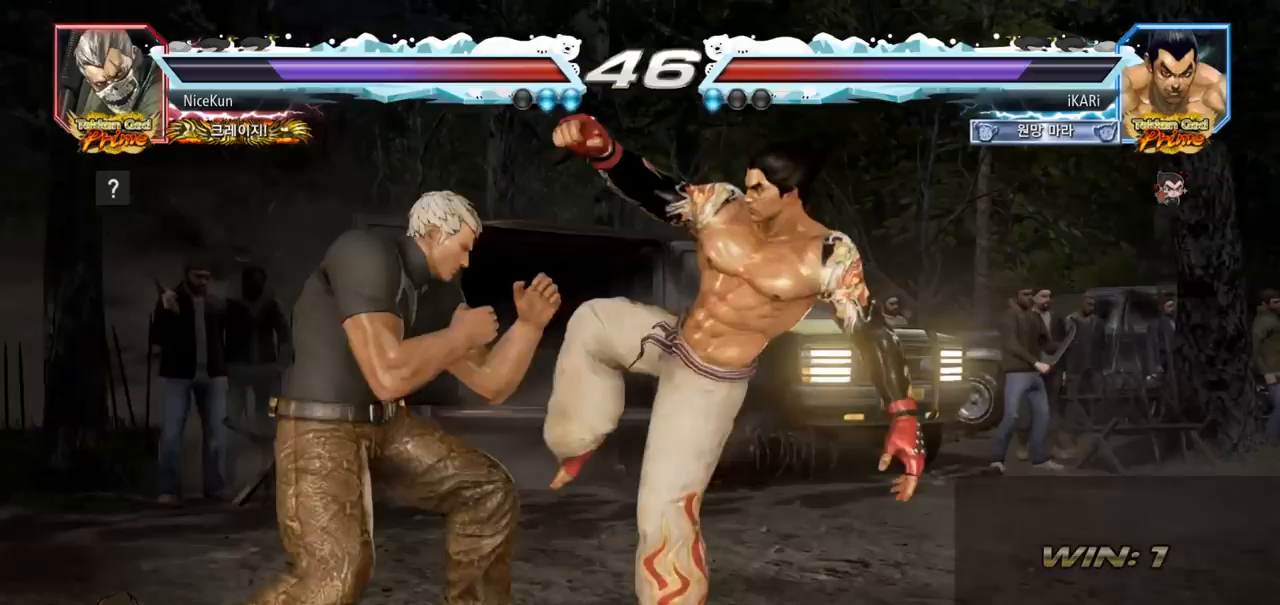
Gameplay with a controller (arcade stick); each line is a JSON object with the inputs held at the frame after it. "events" lists button and stick changes between this image and that frame as [ms after this image, input, new state], when the widget could be followed in between. Not read: L3 R3.
{"buttons": [], "left_stick": "left", "events": [[217, "left_stick", "left"], [367, "left_stick", "center"], [467, "left_stick", "left"]]}
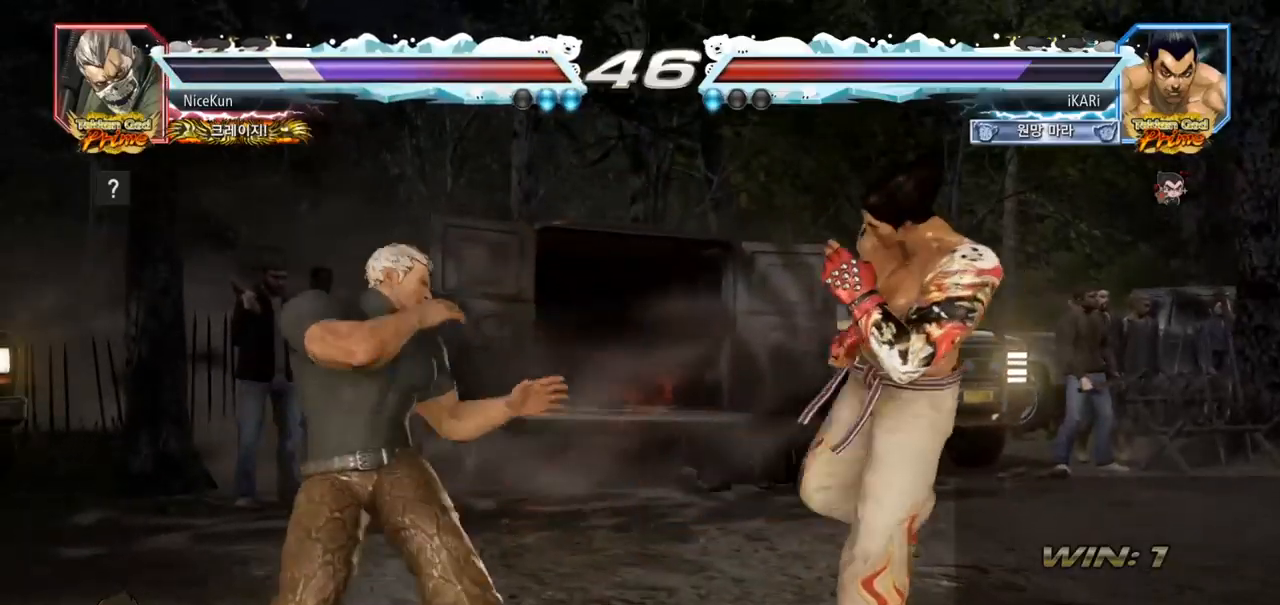
{"buttons": [], "left_stick": "center", "events": [[100, "SQUARE", "down"], [167, "SQUARE", "up"], [167, "TRIANGLE", "down"], [233, "TRIANGLE", "up"], [467, "left_stick", "center"]]}
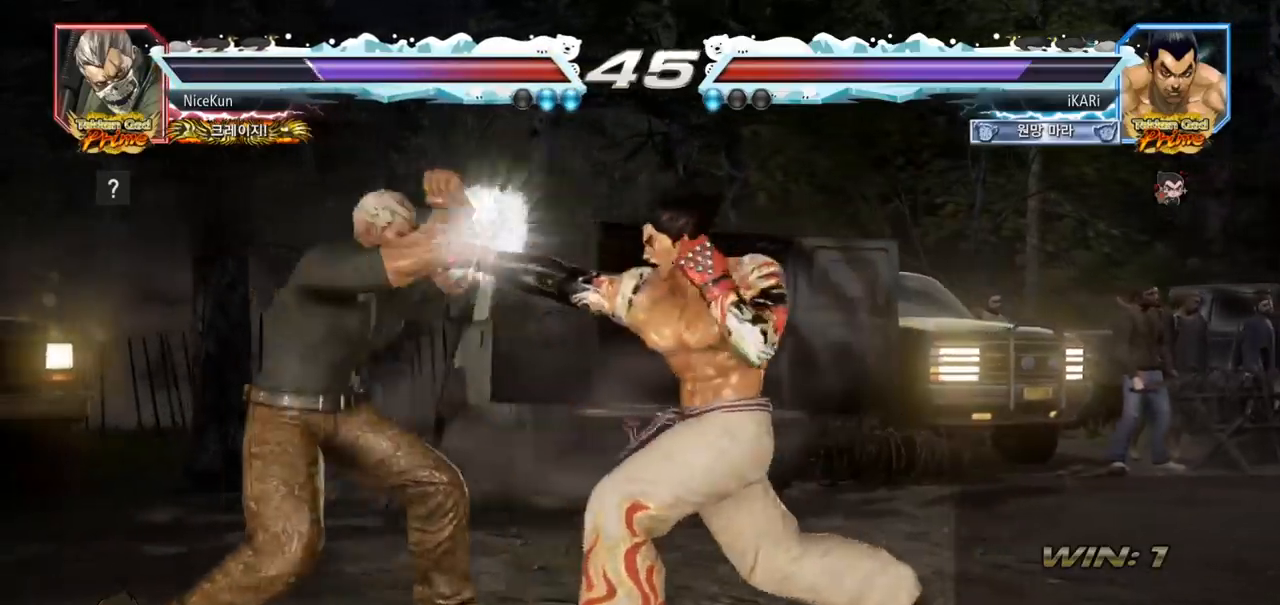
{"buttons": [], "left_stick": "center", "events": [[250, "SQUARE", "down"], [283, "SQUARE", "up"], [333, "SQUARE", "down"], [383, "SQUARE", "up"]]}
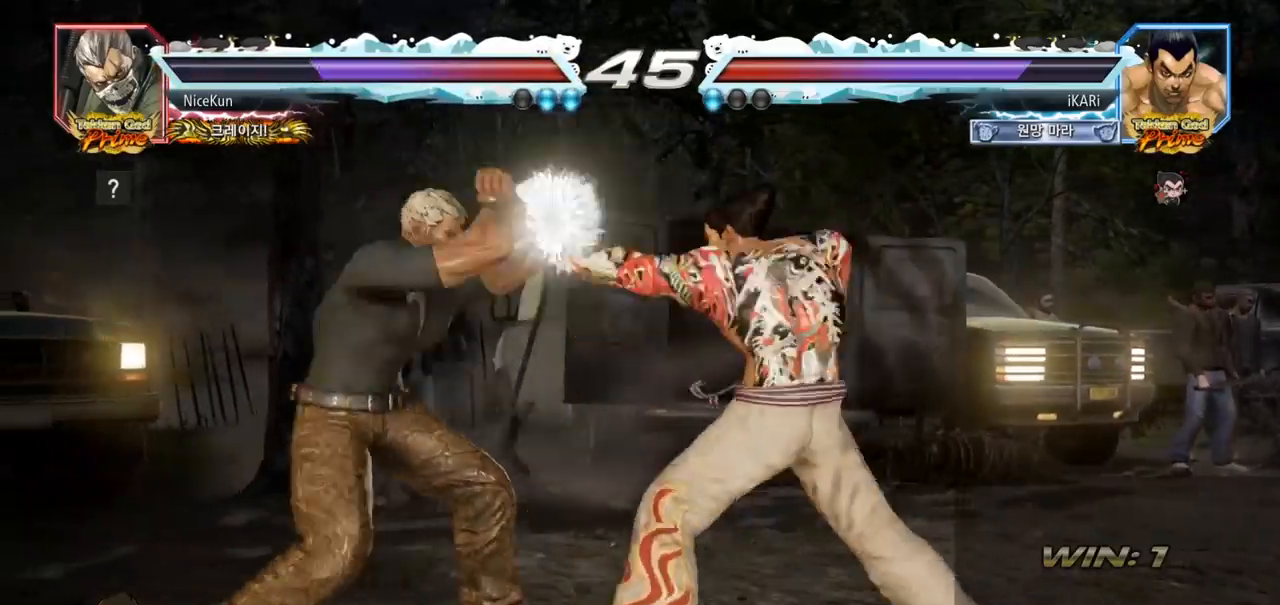
{"buttons": [], "left_stick": "center", "events": []}
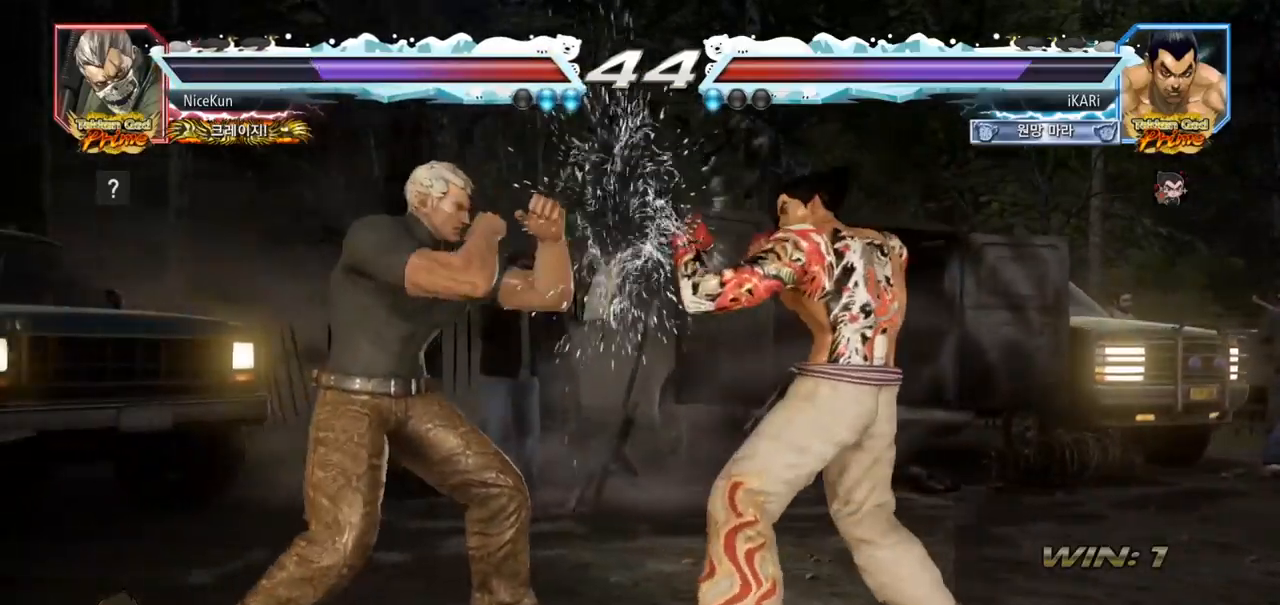
{"buttons": [], "left_stick": "center", "events": [[33, "left_stick", "right"], [350, "left_stick", "center"]]}
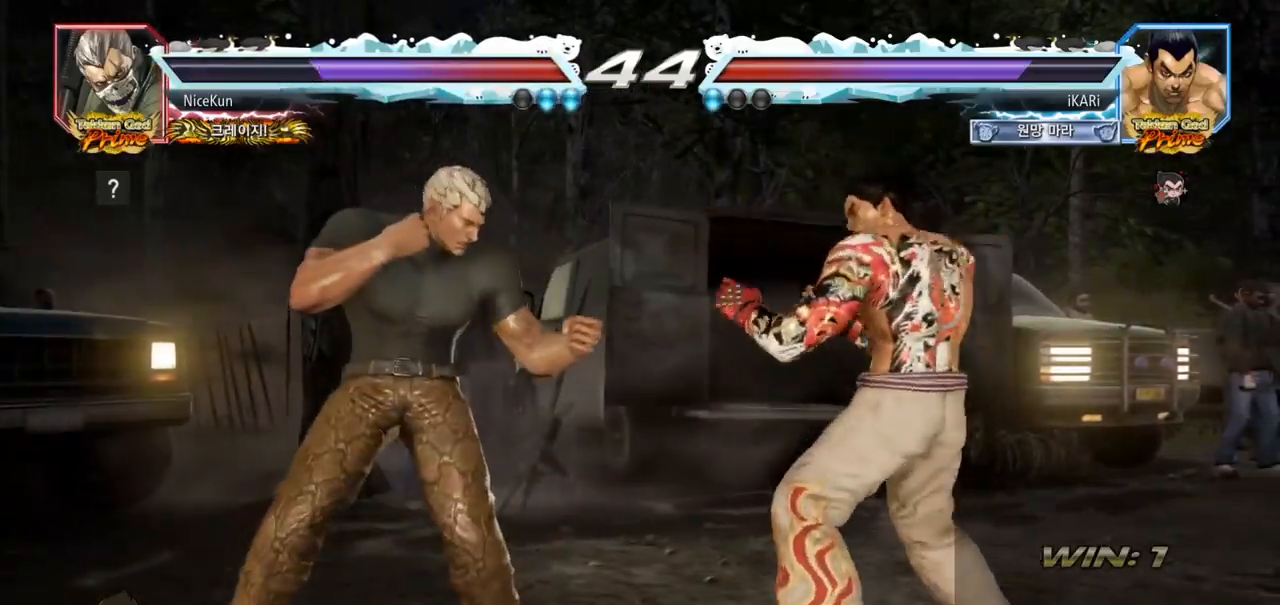
{"buttons": [], "left_stick": "center", "events": [[17, "left_stick", "down"], [67, "CROSS", "down"], [67, "left_stick", "center"], [100, "CROSS", "up"], [117, "TRIANGLE", "down"], [167, "TRIANGLE", "up"], [183, "TRIANGLE", "down"], [233, "TRIANGLE", "up"], [300, "TRIANGLE", "down"], [350, "TRIANGLE", "up"], [400, "TRIANGLE", "down"], [450, "TRIANGLE", "up"]]}
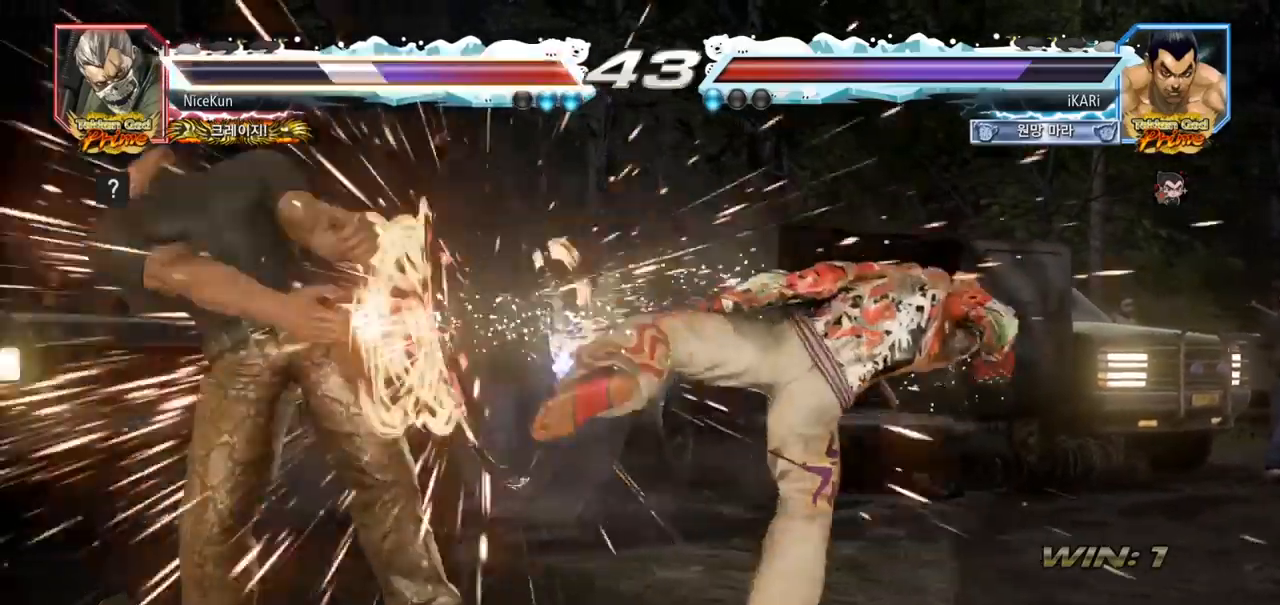
{"buttons": [], "left_stick": "down", "events": [[417, "left_stick", "left"], [483, "left_stick", "down"]]}
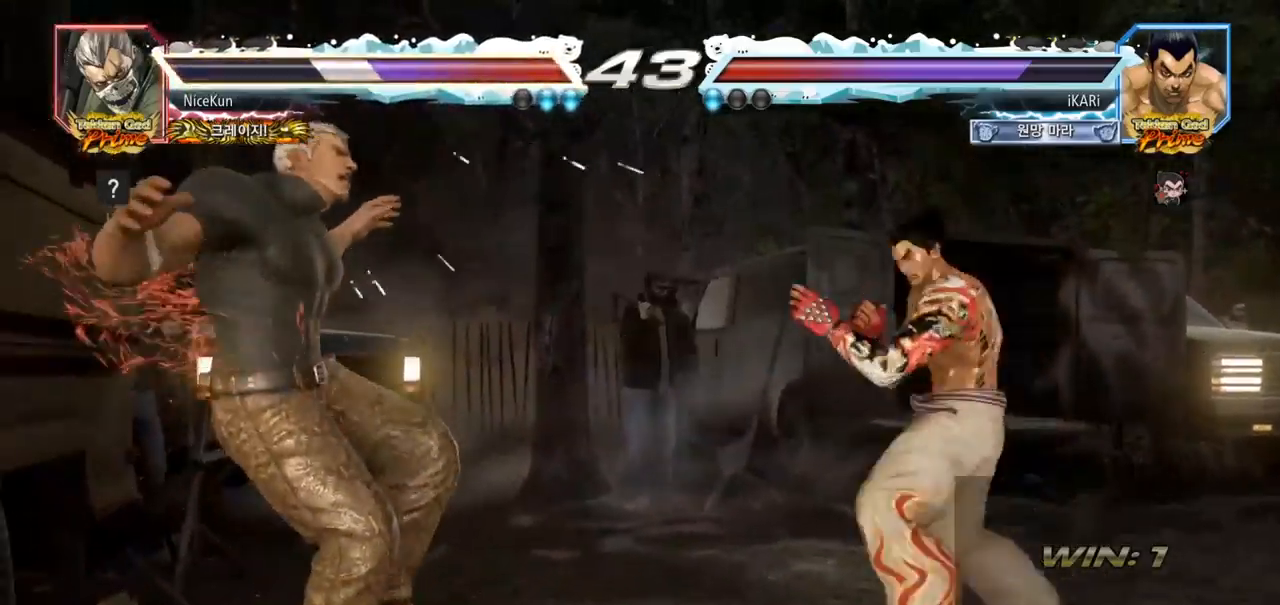
{"buttons": [], "left_stick": "center", "events": [[100, "left_stick", "left"], [167, "CIRCLE", "down"], [233, "CIRCLE", "up"], [367, "TRIANGLE", "down"], [383, "left_stick", "center"], [417, "TRIANGLE", "up"], [433, "TRIANGLE", "down"], [500, "TRIANGLE", "up"]]}
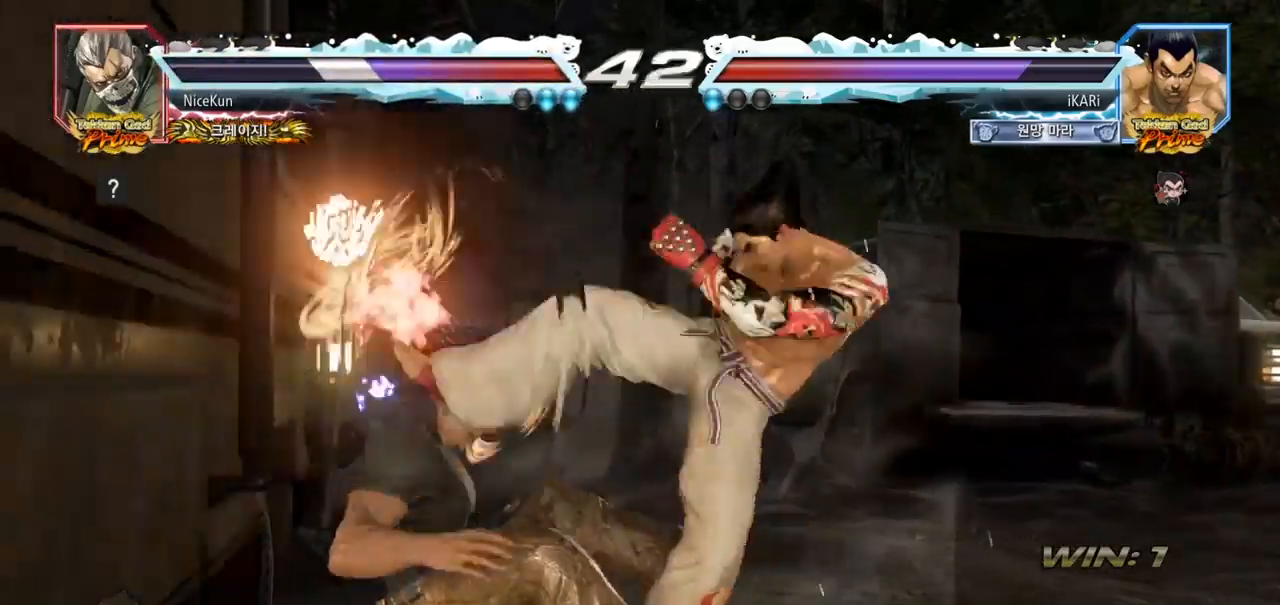
{"buttons": [], "left_stick": "up", "events": [[300, "left_stick", "up"], [367, "left_stick", "center"], [450, "left_stick", "up"]]}
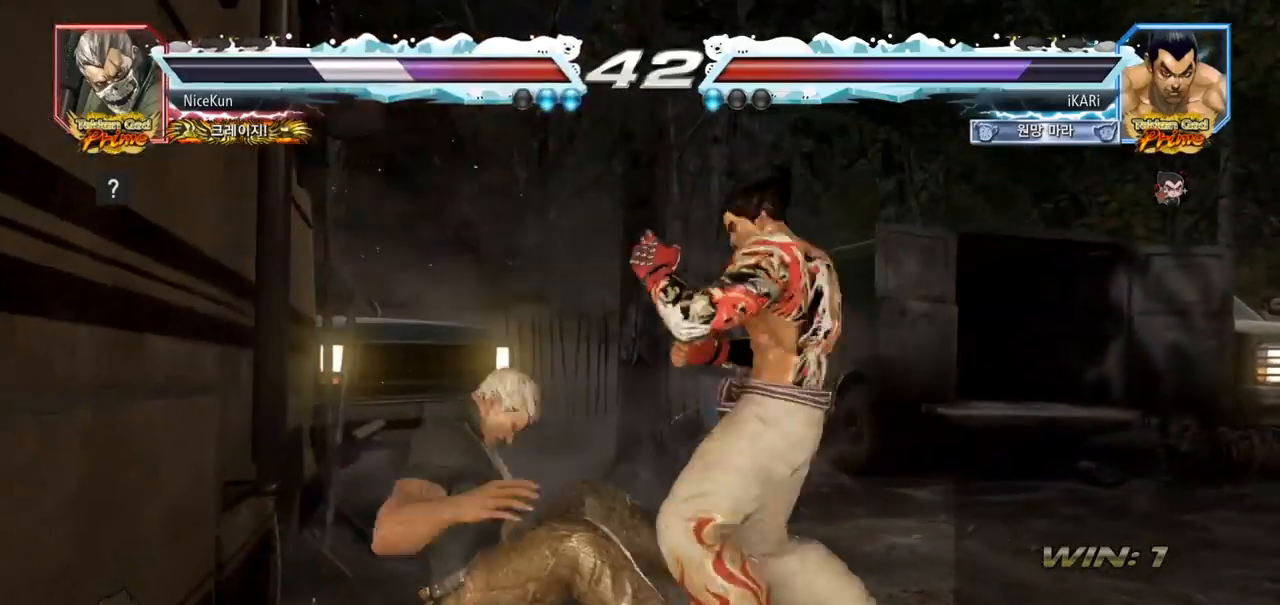
{"buttons": ["CROSS"], "left_stick": "center", "events": [[67, "left_stick", "center"], [183, "left_stick", "left"], [233, "left_stick", "down"], [317, "left_stick", "center"], [417, "left_stick", "down"], [467, "CROSS", "down"], [467, "left_stick", "center"]]}
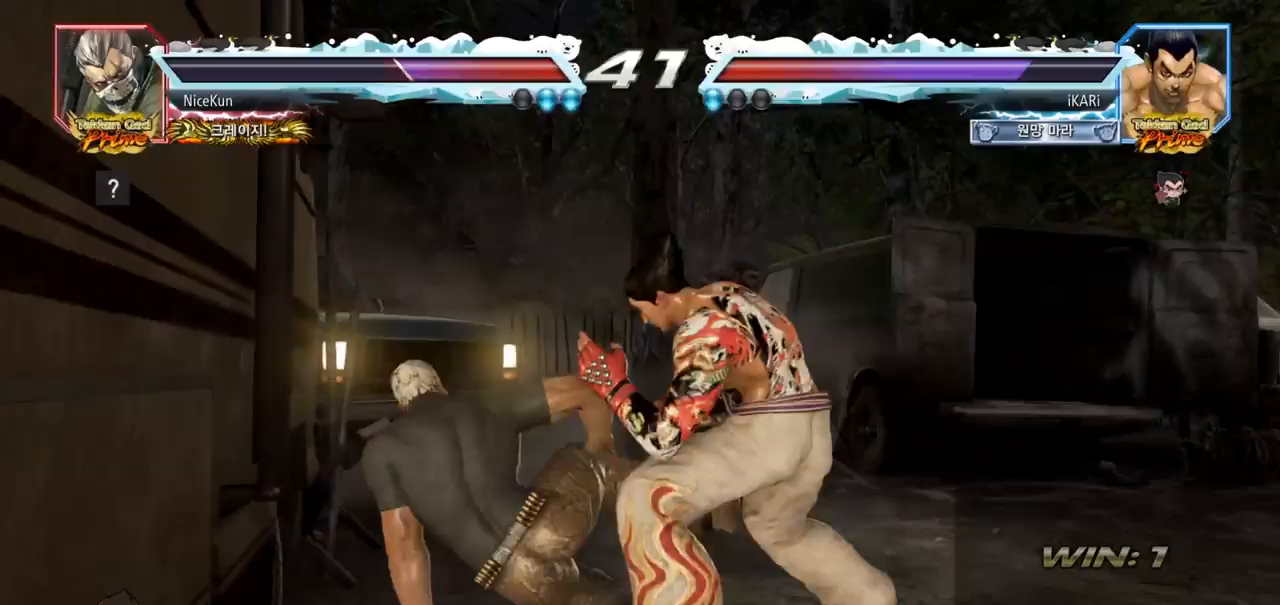
{"buttons": [], "left_stick": "center", "events": [[33, "CROSS", "up"], [67, "TRIANGLE", "down"], [117, "TRIANGLE", "up"], [150, "TRIANGLE", "down"], [217, "TRIANGLE", "up"]]}
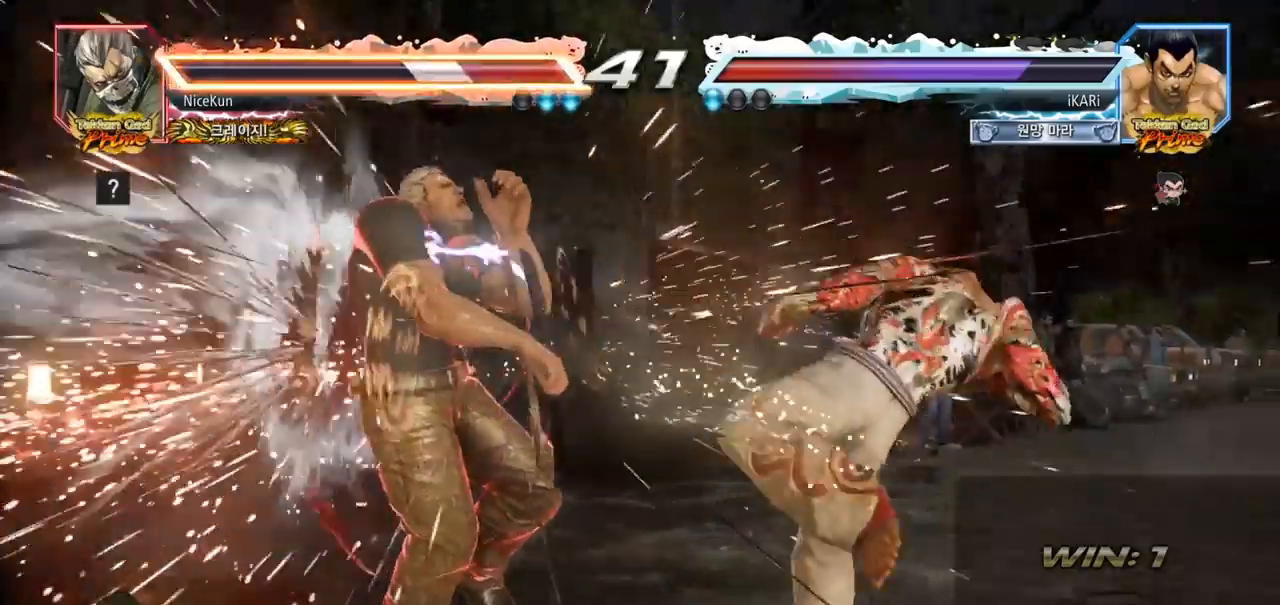
{"buttons": [], "left_stick": "center", "events": [[250, "left_stick", "right"], [317, "left_stick", "center"], [367, "left_stick", "left"], [500, "left_stick", "center"]]}
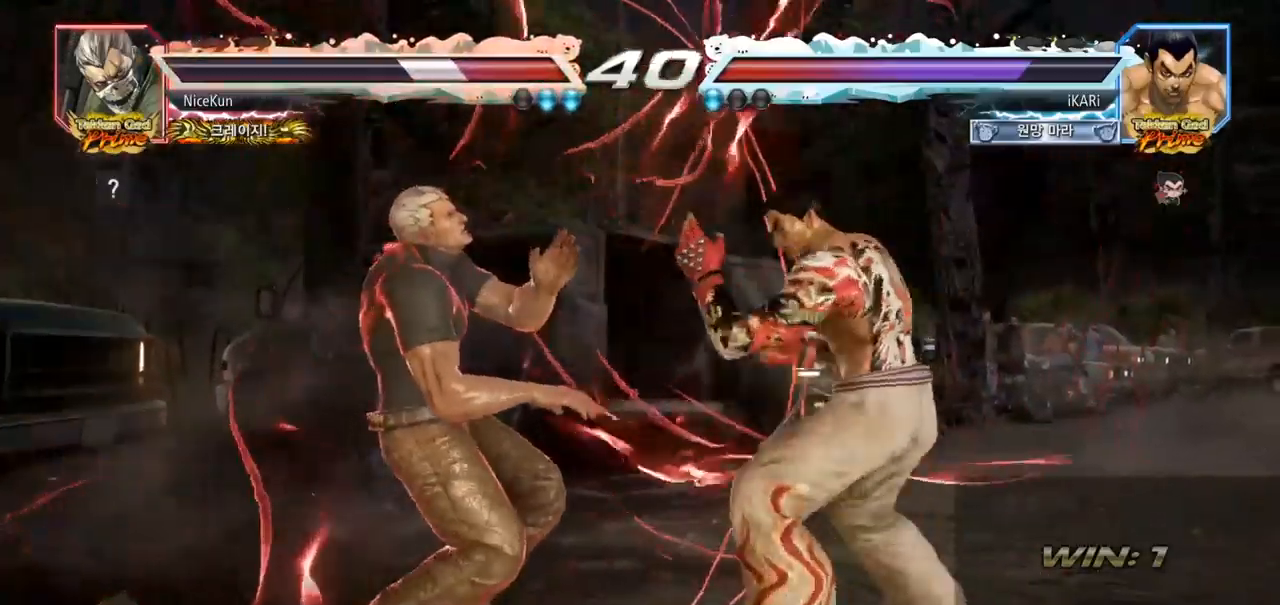
{"buttons": ["CIRCLE"], "left_stick": "center", "events": [[50, "left_stick", "right"], [67, "CROSS", "down"], [100, "CROSS", "up"], [133, "SQUARE", "down"], [183, "SQUARE", "up"], [217, "left_stick", "center"], [417, "CIRCLE", "down"]]}
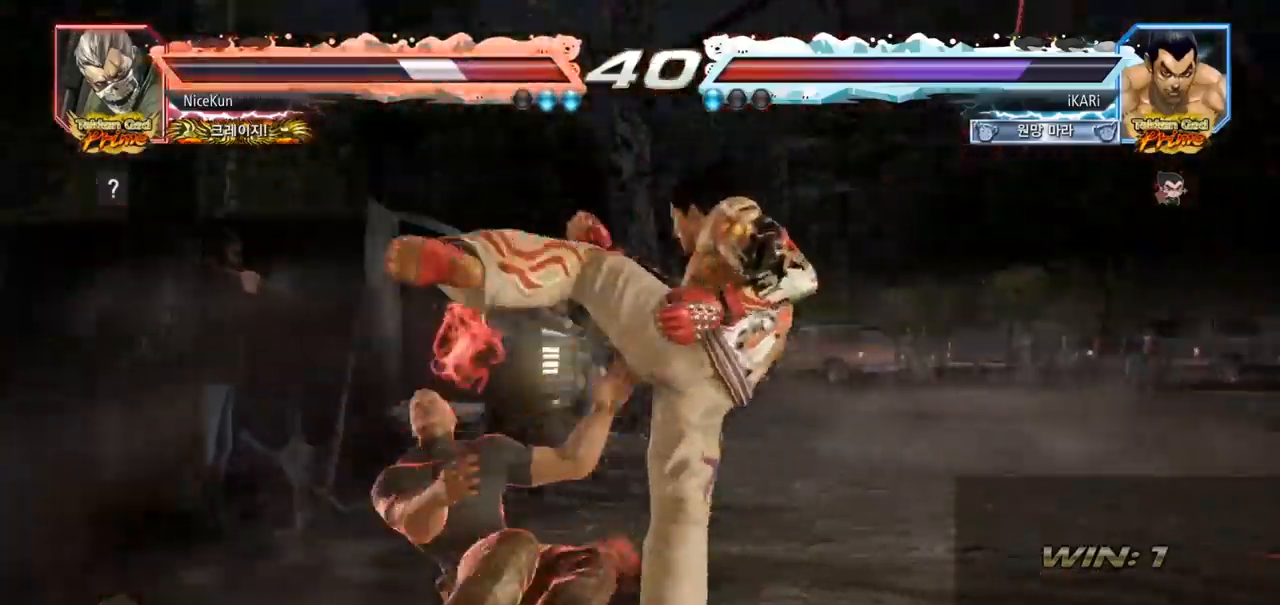
{"buttons": [], "left_stick": "center", "events": [[17, "CIRCLE", "up"], [233, "SQUARE", "down"], [283, "SQUARE", "up"]]}
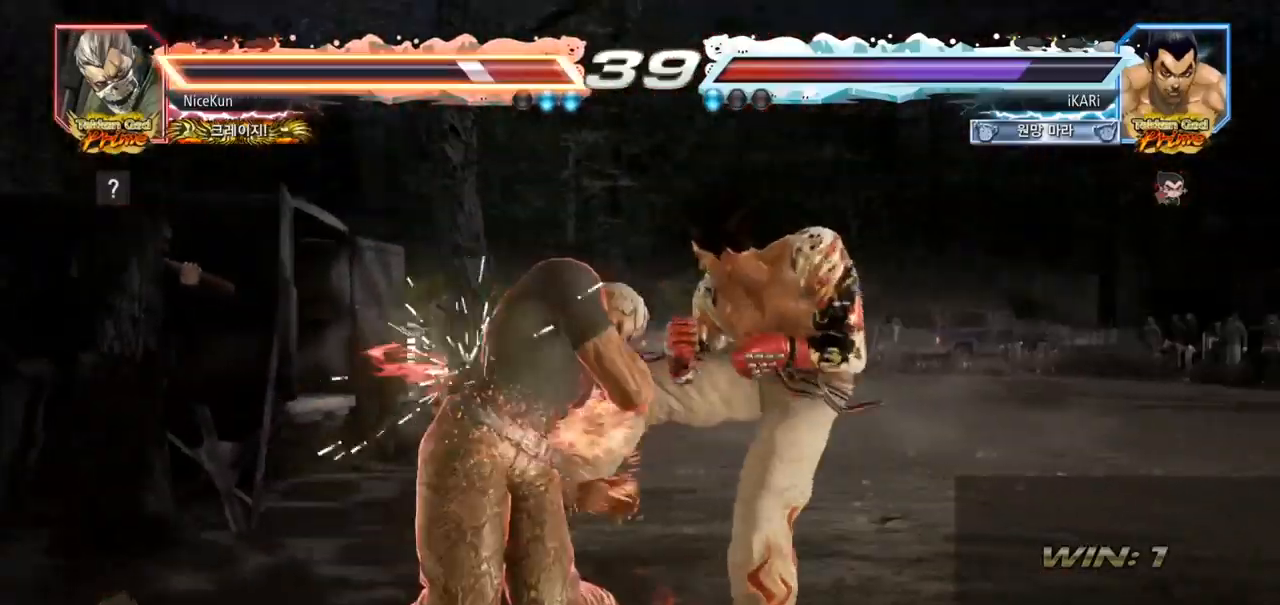
{"buttons": [], "left_stick": "center", "events": []}
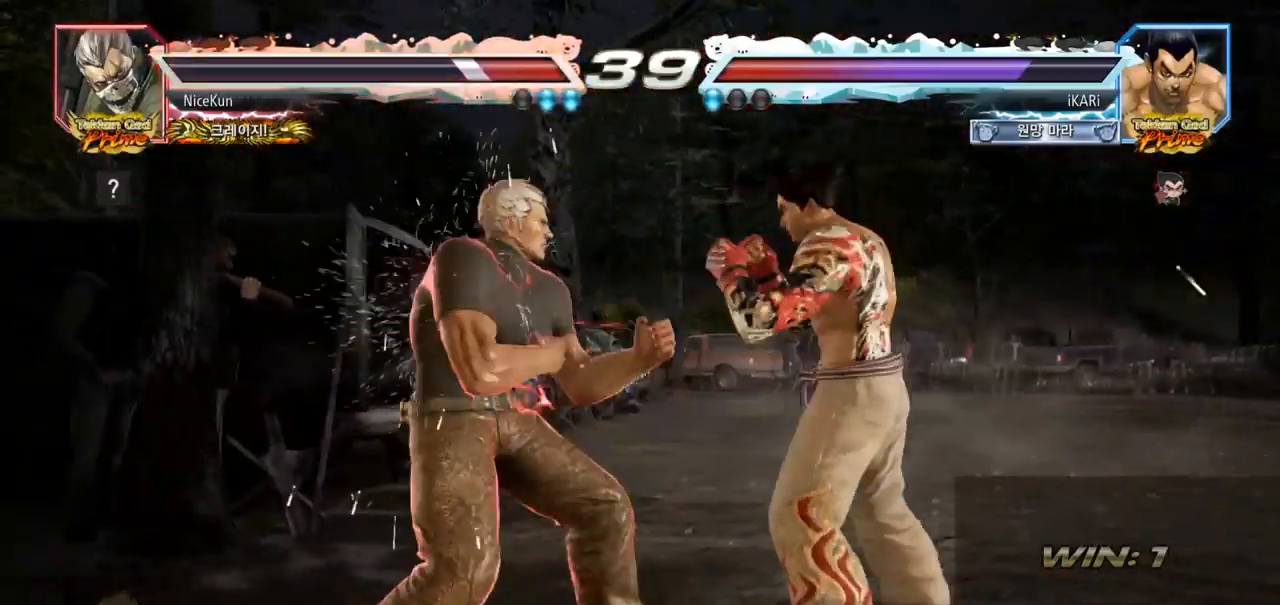
{"buttons": [], "left_stick": "right", "events": [[33, "left_stick", "right"]]}
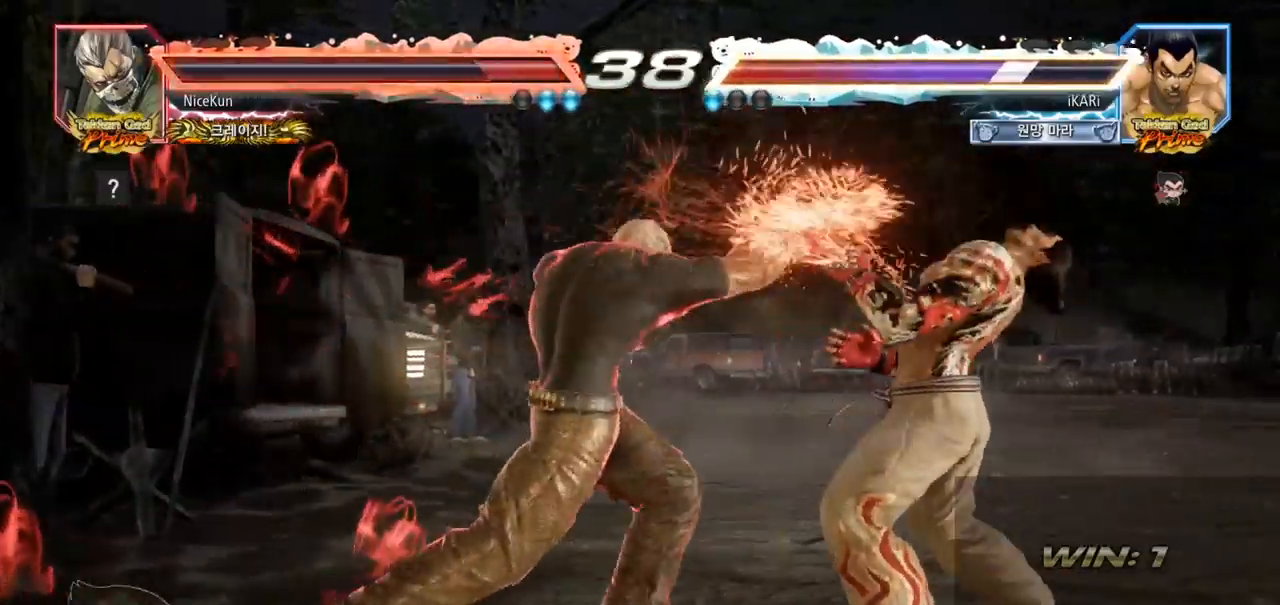
{"buttons": [], "left_stick": "center", "events": [[100, "left_stick", "center"], [167, "left_stick", "left"], [283, "left_stick", "right"], [450, "left_stick", "center"]]}
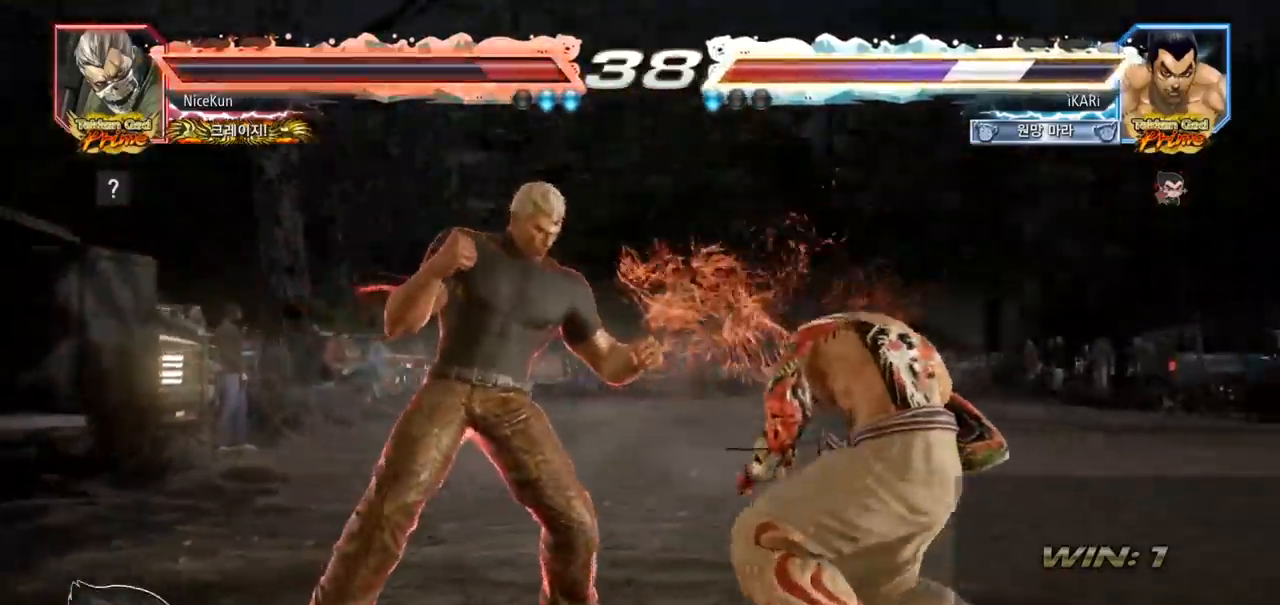
{"buttons": [], "left_stick": "right", "events": [[100, "left_stick", "up"], [167, "left_stick", "center"], [433, "left_stick", "right"]]}
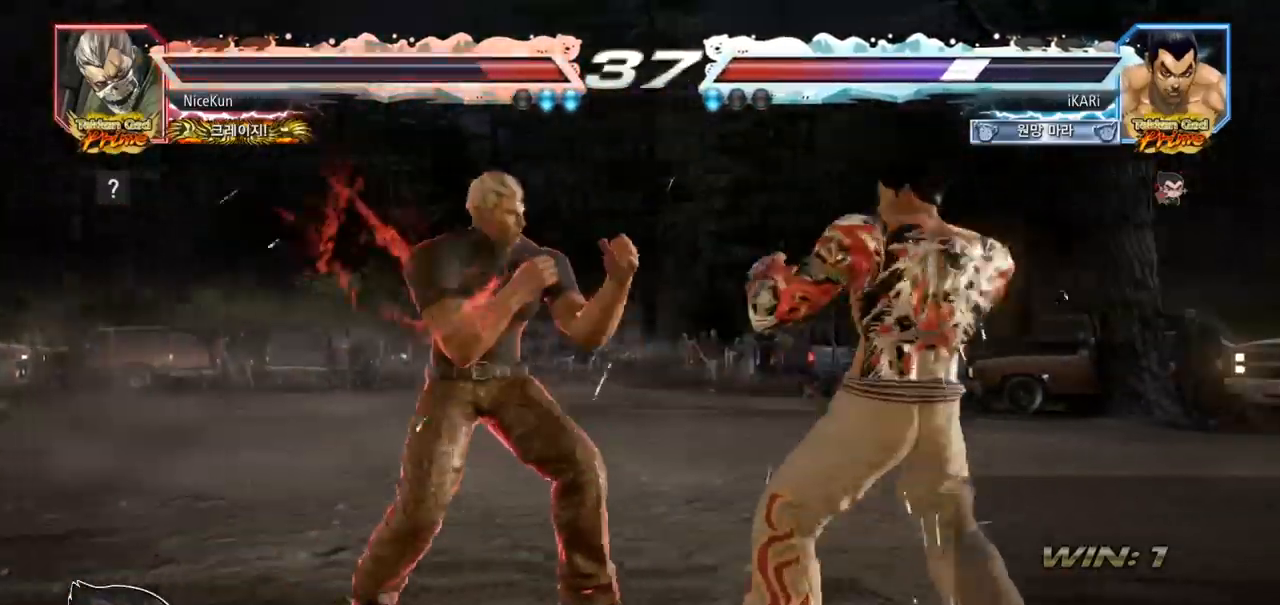
{"buttons": [], "left_stick": "left", "events": [[383, "left_stick", "left"], [400, "TRIANGLE", "down"], [450, "TRIANGLE", "up"]]}
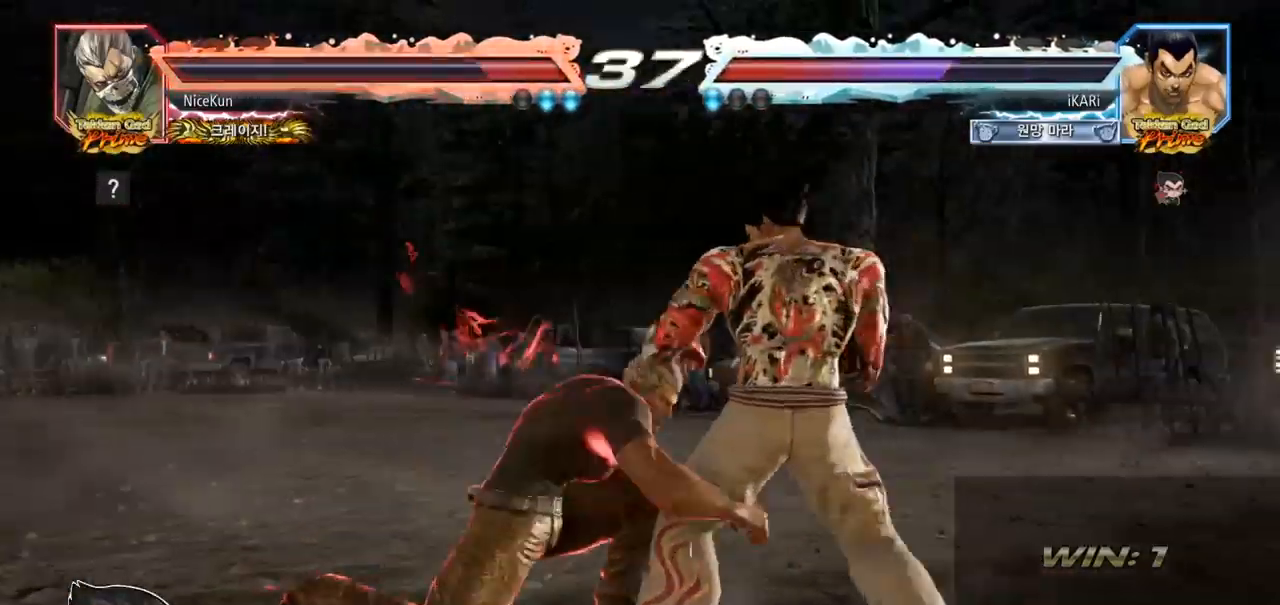
{"buttons": [], "left_stick": "center", "events": [[17, "left_stick", "center"], [83, "TRIANGLE", "down"], [150, "TRIANGLE", "up"]]}
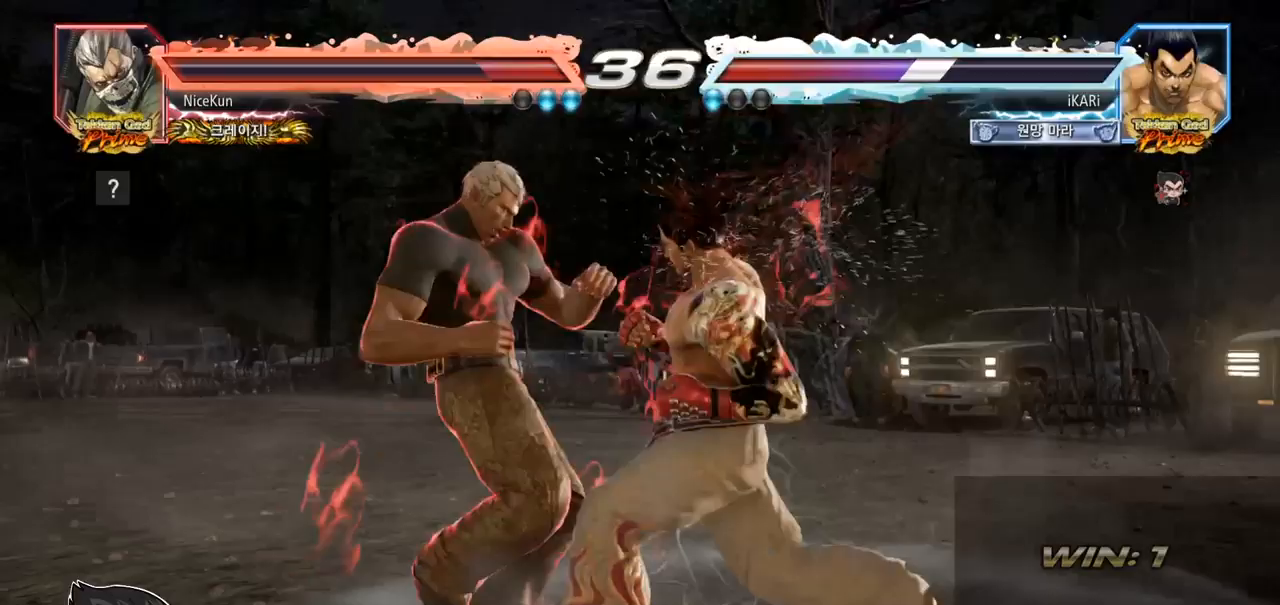
{"buttons": [], "left_stick": "center", "events": []}
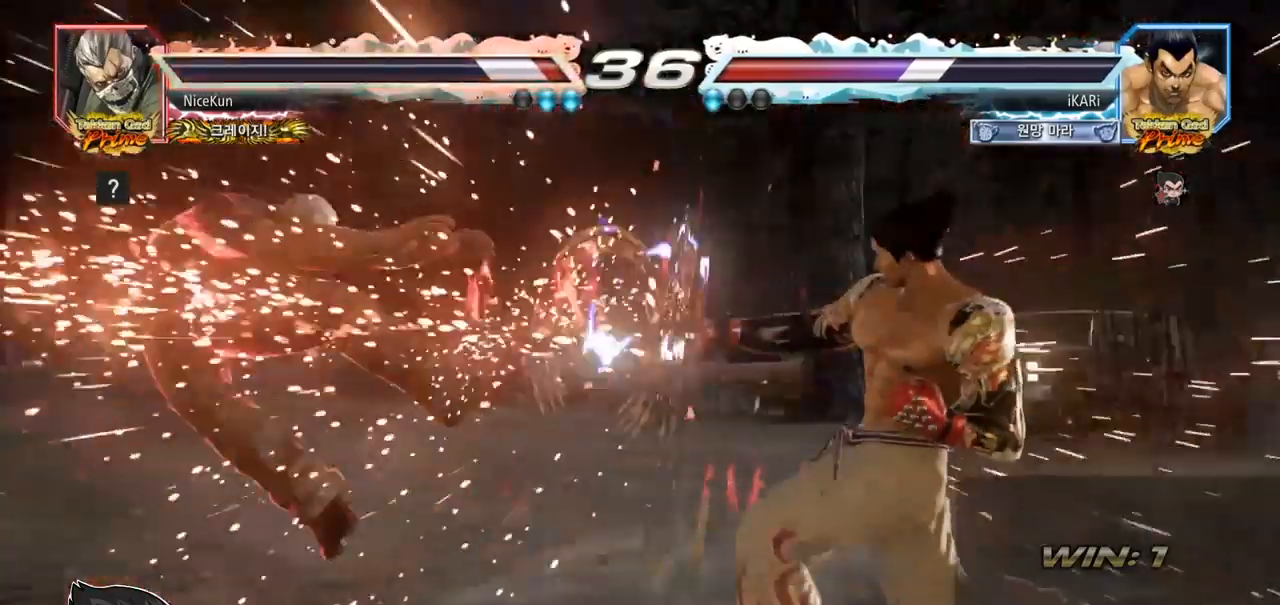
{"buttons": [], "left_stick": "center", "events": [[317, "left_stick", "left"], [367, "left_stick", "center"], [417, "left_stick", "left"], [483, "left_stick", "center"]]}
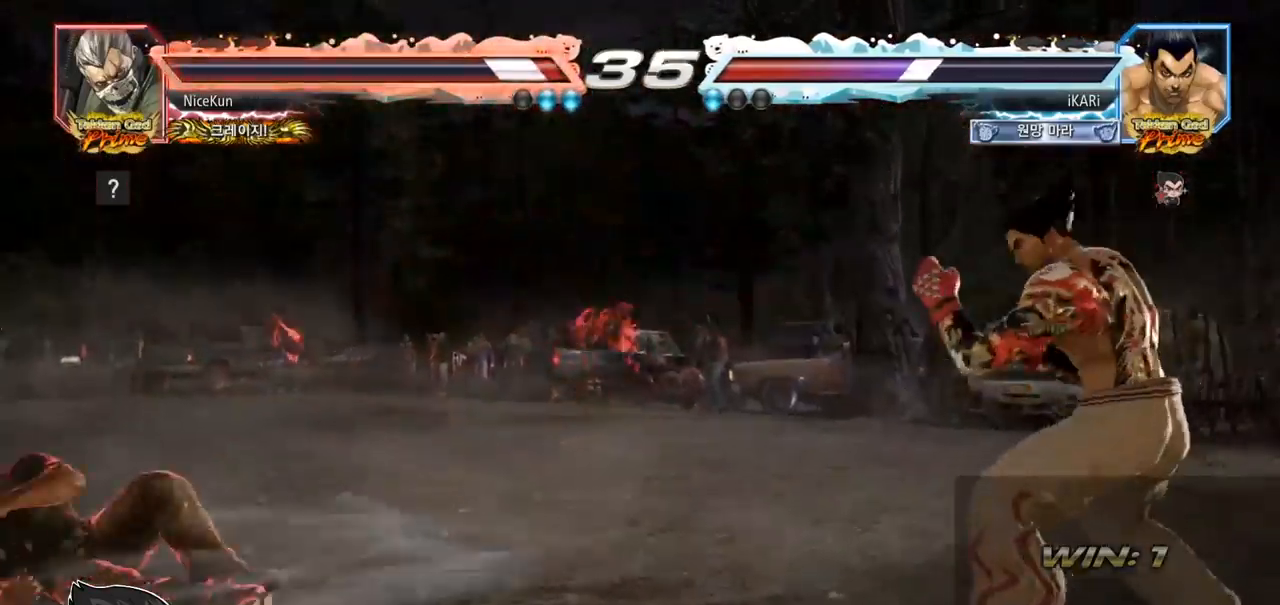
{"buttons": [], "left_stick": "left", "events": [[17, "left_stick", "left"]]}
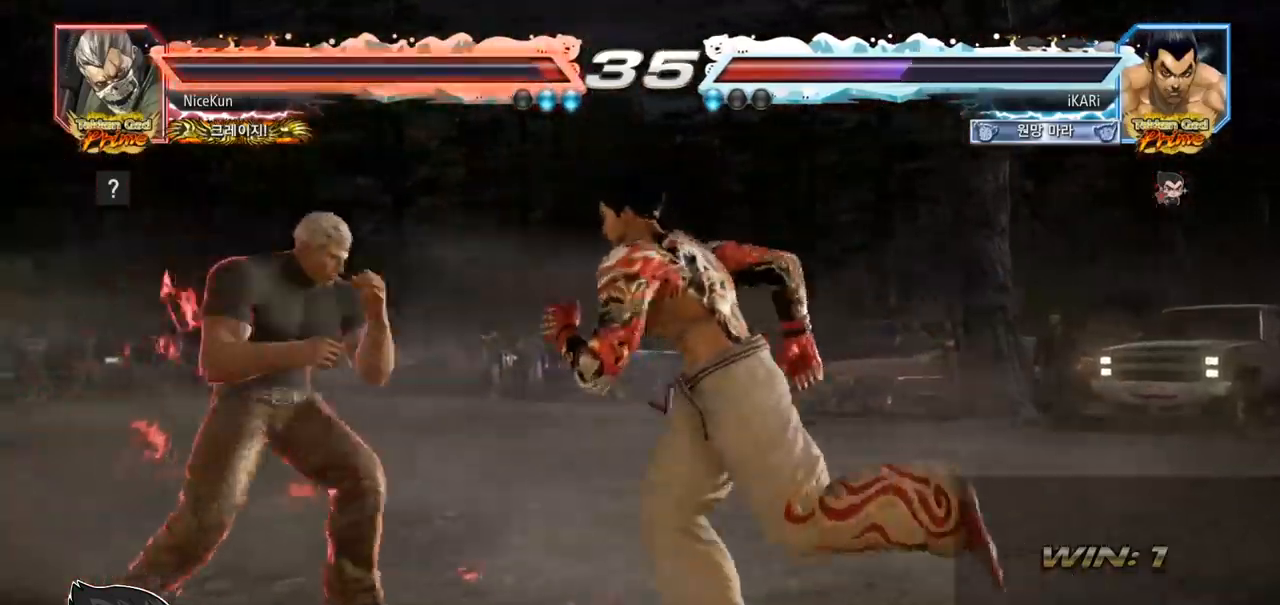
{"buttons": [], "left_stick": "left", "events": [[17, "CIRCLE", "down"], [50, "CIRCLE", "up"], [83, "TRIANGLE", "down"], [133, "TRIANGLE", "up"]]}
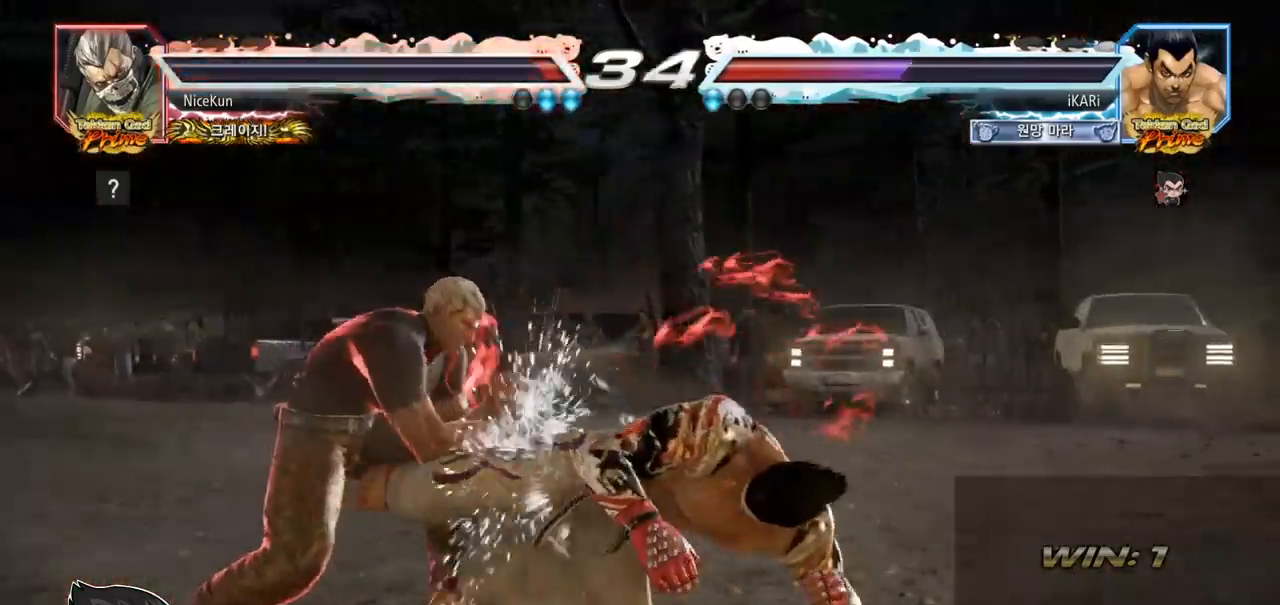
{"buttons": [], "left_stick": "center", "events": [[250, "left_stick", "center"]]}
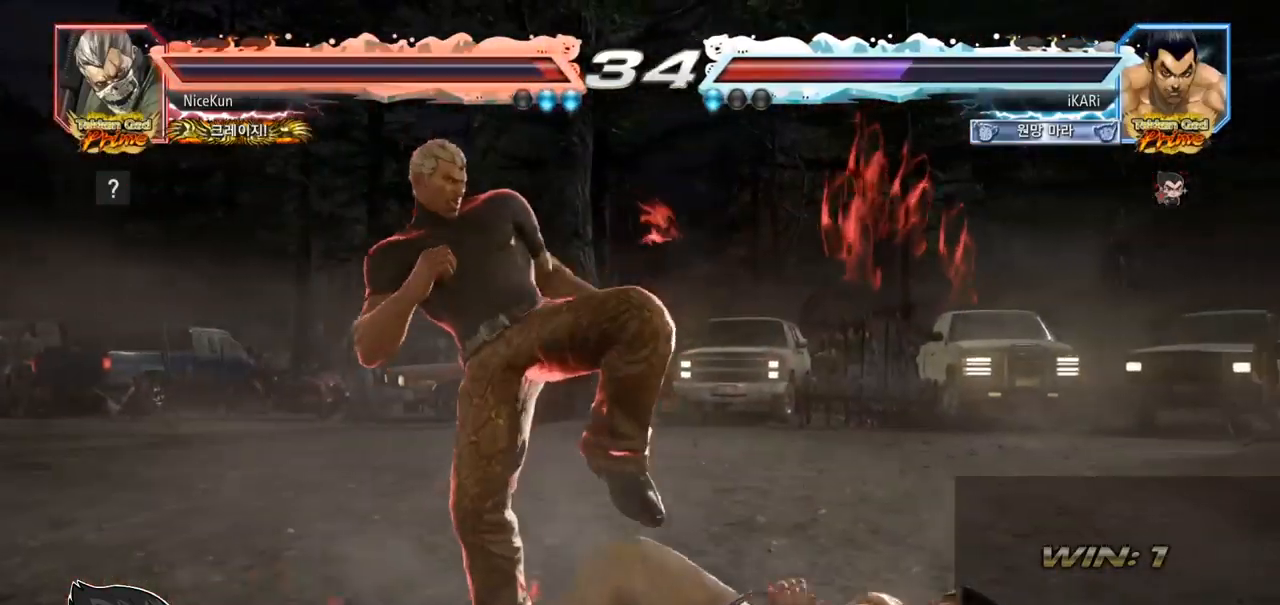
{"buttons": [], "left_stick": "right", "events": [[217, "left_stick", "up"], [333, "left_stick", "right"]]}
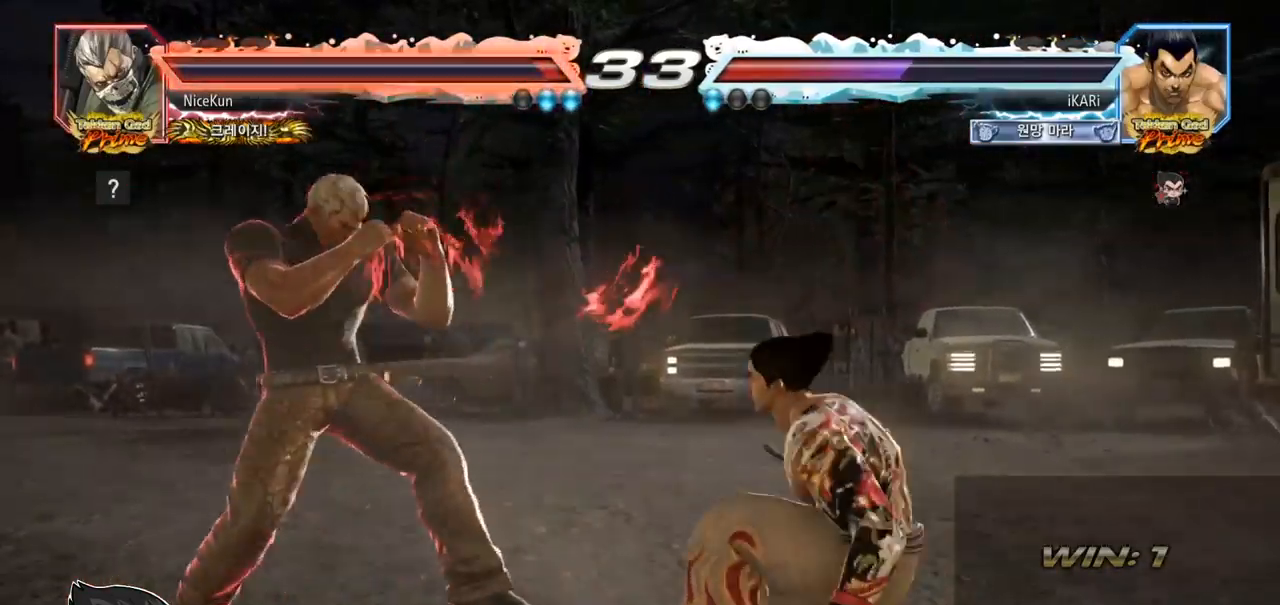
{"buttons": [], "left_stick": "right", "events": [[133, "left_stick", "left"], [183, "left_stick", "center"], [233, "left_stick", "left"], [333, "left_stick", "center"], [383, "left_stick", "right"]]}
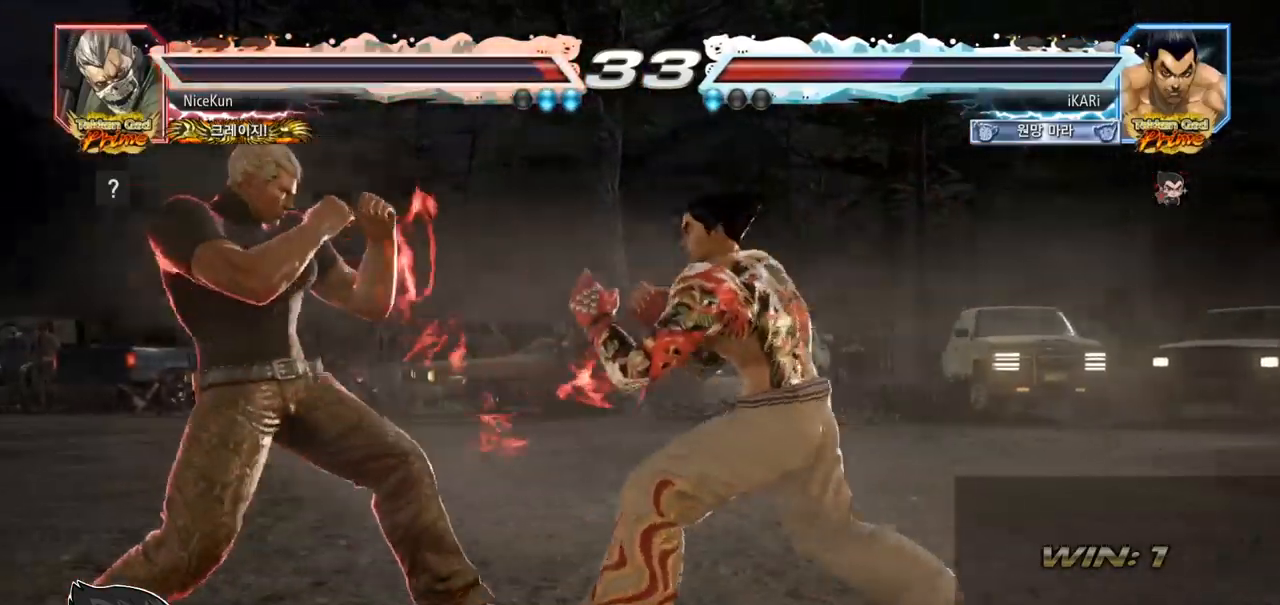
{"buttons": [], "left_stick": "center", "events": [[50, "CROSS", "down"], [50, "left_stick", "down-right"], [117, "CROSS", "up"], [117, "TRIANGLE", "down"], [183, "TRIANGLE", "up"], [233, "TRIANGLE", "down"], [300, "TRIANGLE", "up"], [333, "left_stick", "center"]]}